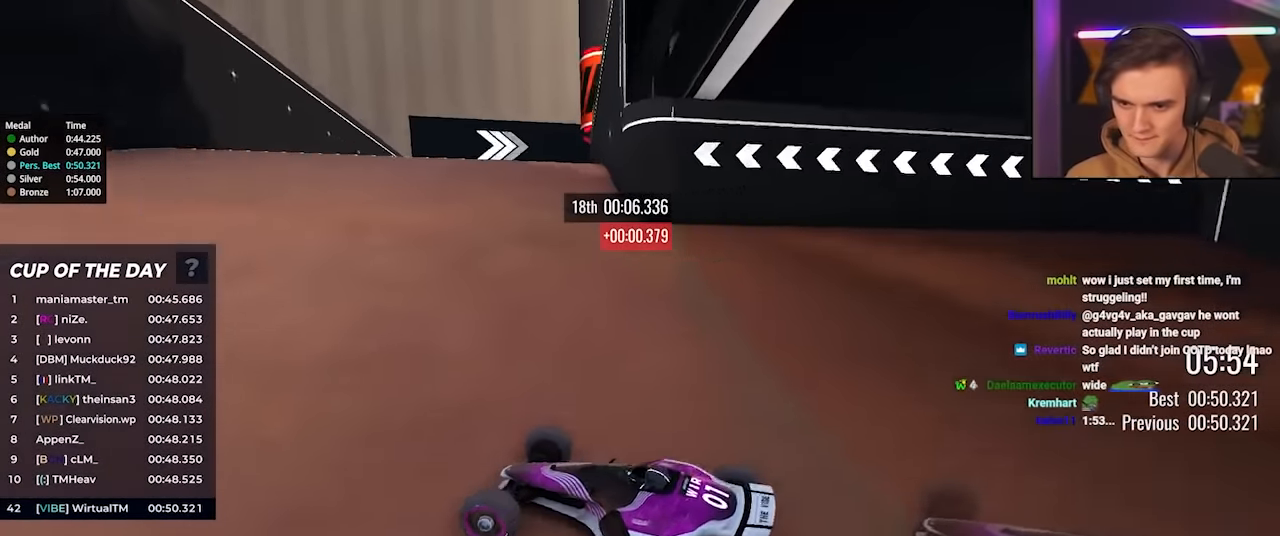
Gameplay with keyboard; each line is a JSON object with the keys held at the frame after it. "events" lists presses ("down") and releases ("up") of "brake", "down", "left", "right" and "up" between this image and that frame as [ms after this image, input, new state], when the widget could be followed in between. No other keys are recorded. Mouse input is not recorded. Key names are as the overlay labels them; some are game actions (e.g. jump) rather than physical keys.
{"keys": ["right", "up"], "events": []}
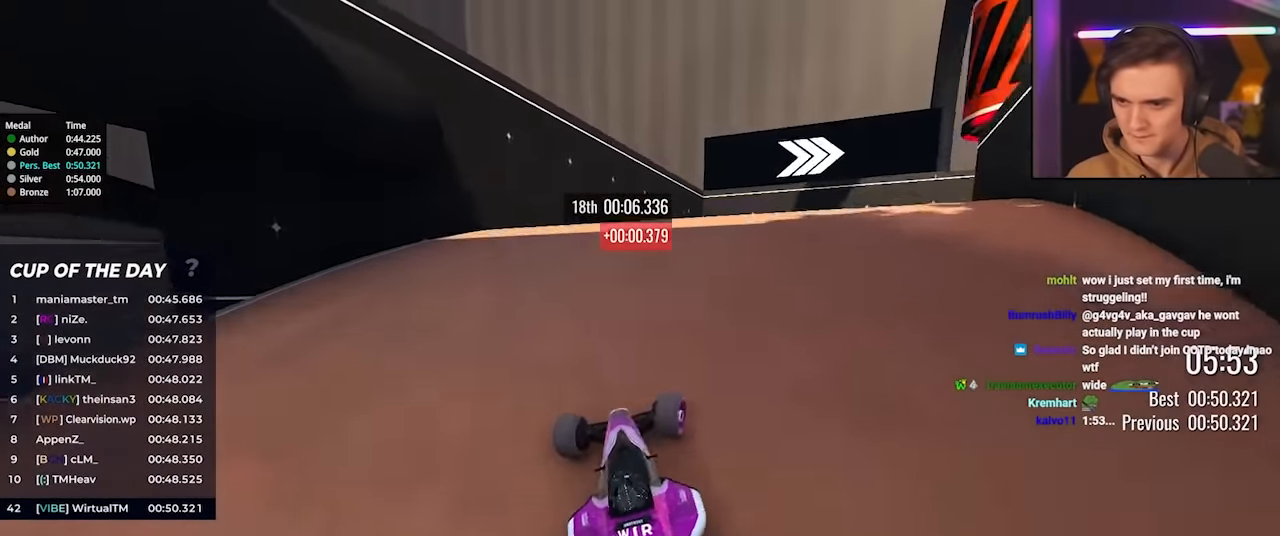
{"keys": ["right"], "events": [[83, "up", "up"], [217, "up", "down"], [417, "up", "up"]]}
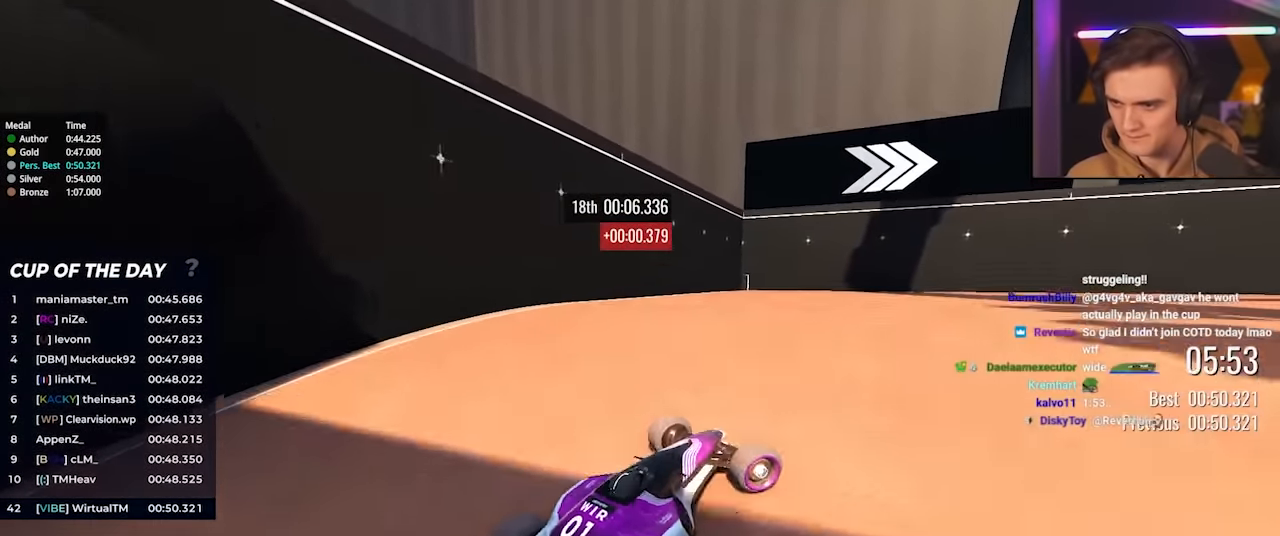
{"keys": ["right", "up"], "events": [[150, "up", "down"]]}
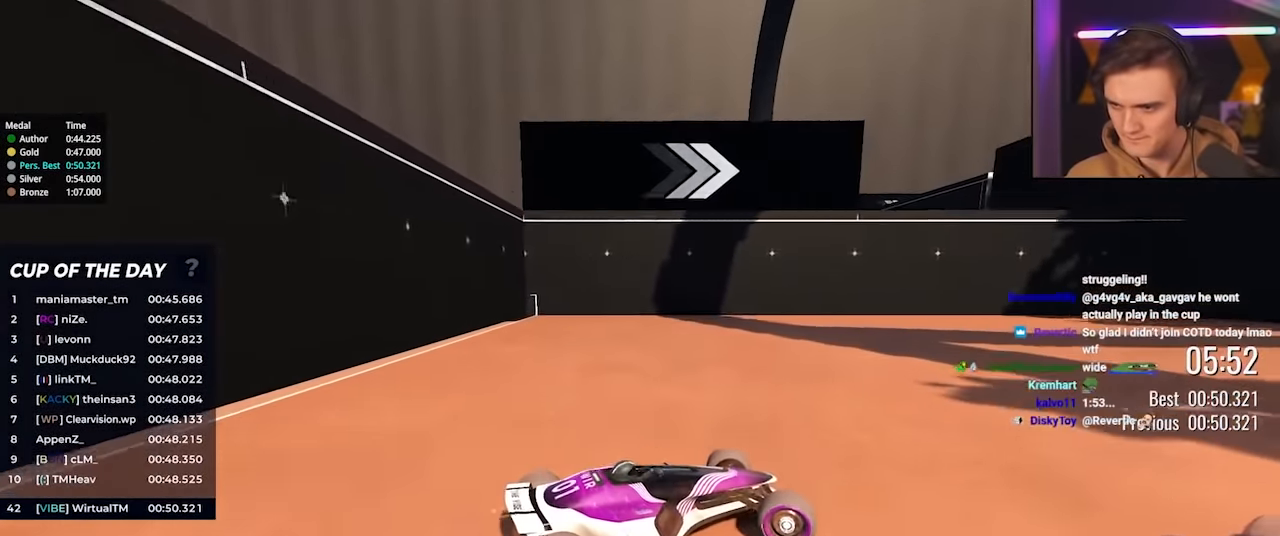
{"keys": ["right", "up"], "events": [[400, "up", "up"], [483, "up", "down"]]}
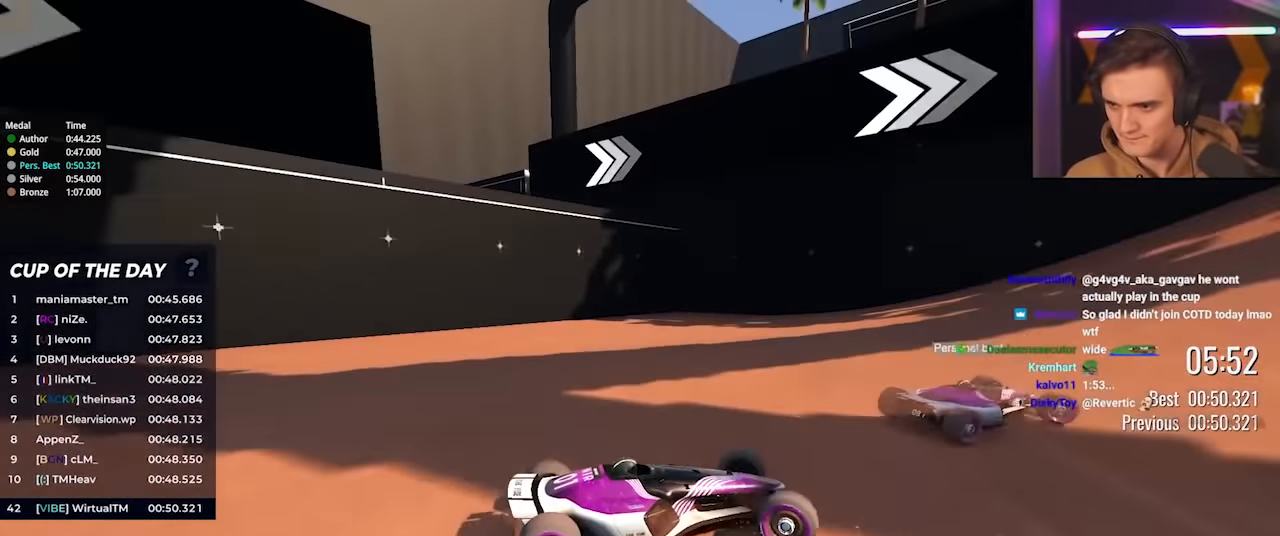
{"keys": ["right", "up"], "events": []}
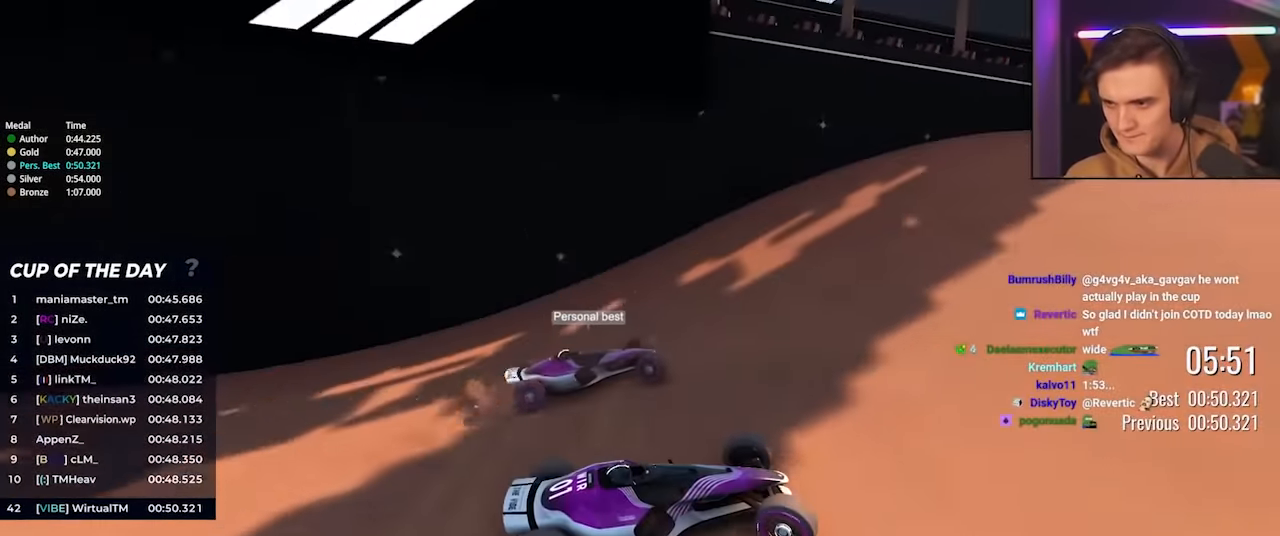
{"keys": ["left"], "events": [[150, "left", "down"], [150, "right", "up"], [333, "up", "up"]]}
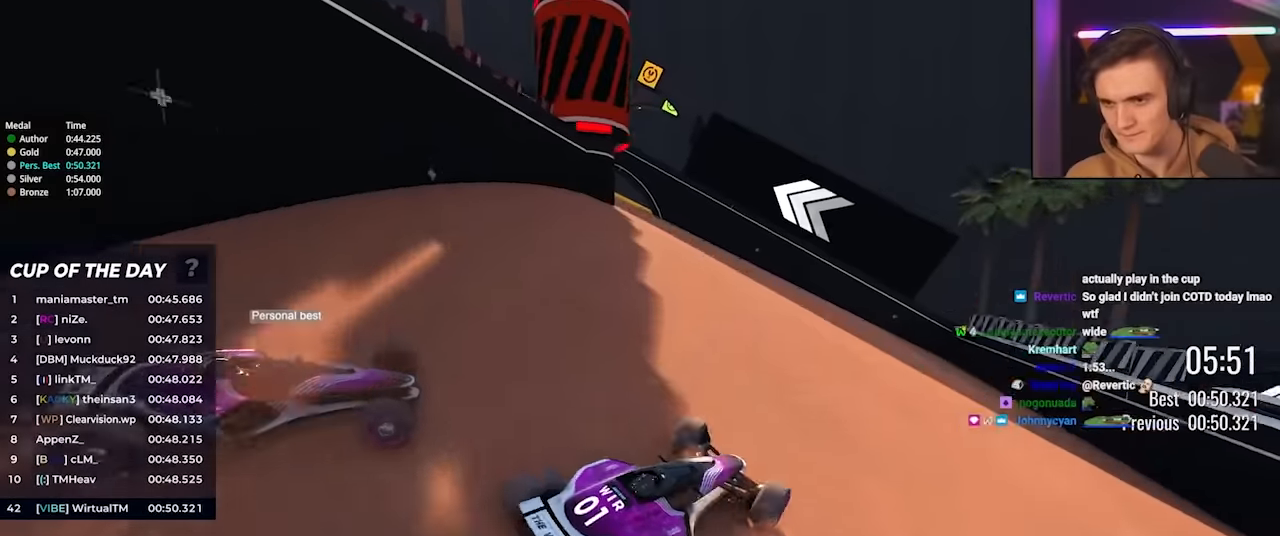
{"keys": ["left", "up"], "events": [[117, "brake", "down"], [200, "brake", "up"], [350, "up", "down"]]}
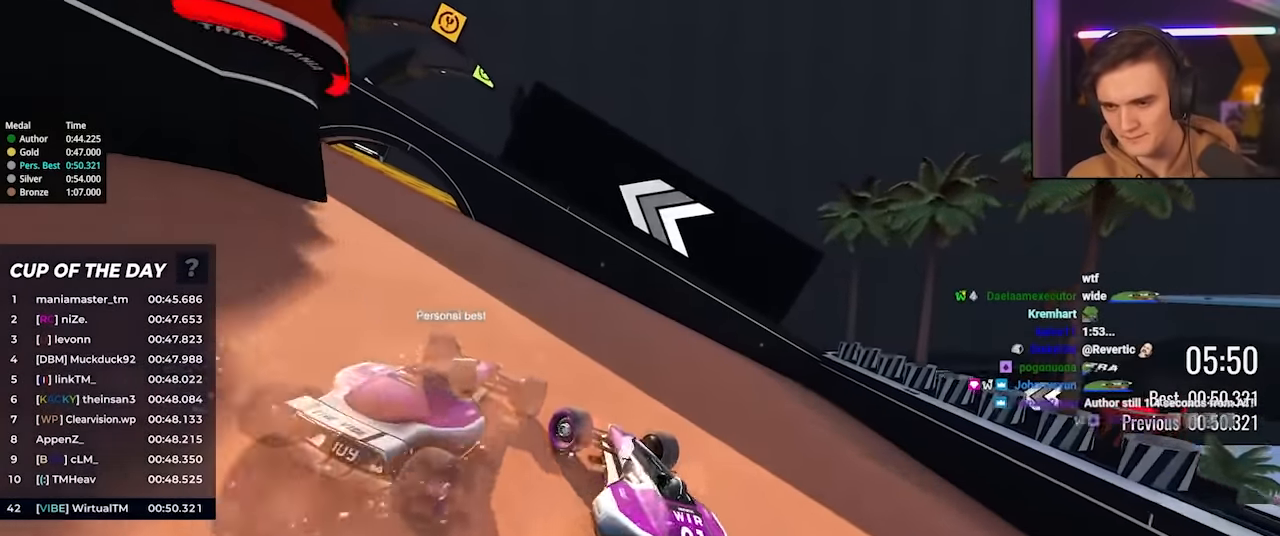
{"keys": ["left", "up"], "events": []}
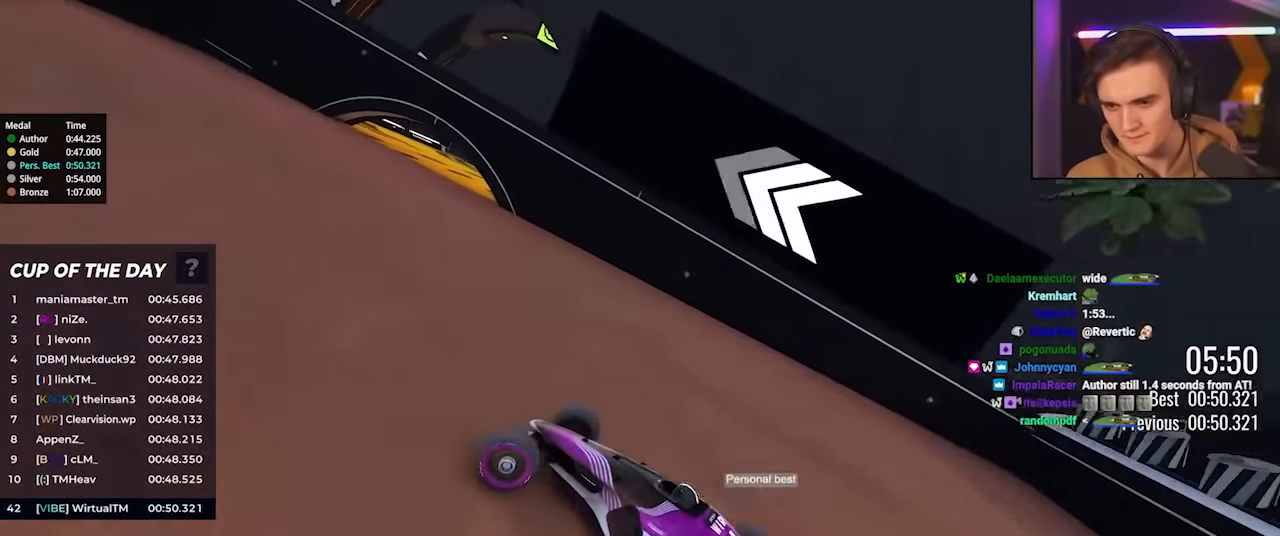
{"keys": ["left", "up"], "events": []}
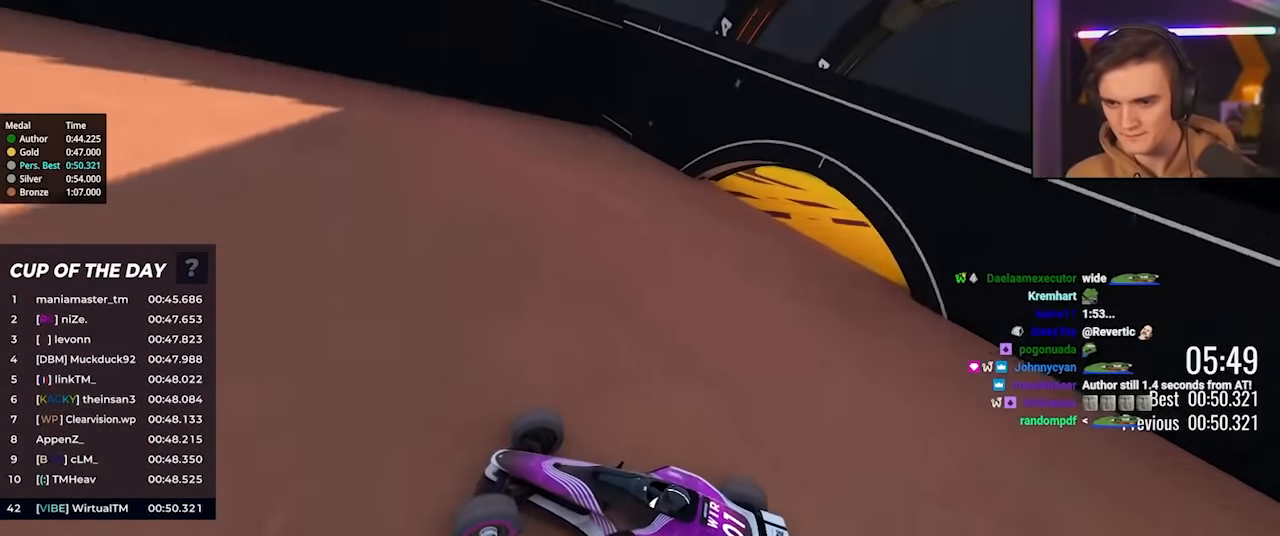
{"keys": ["left", "up"], "events": []}
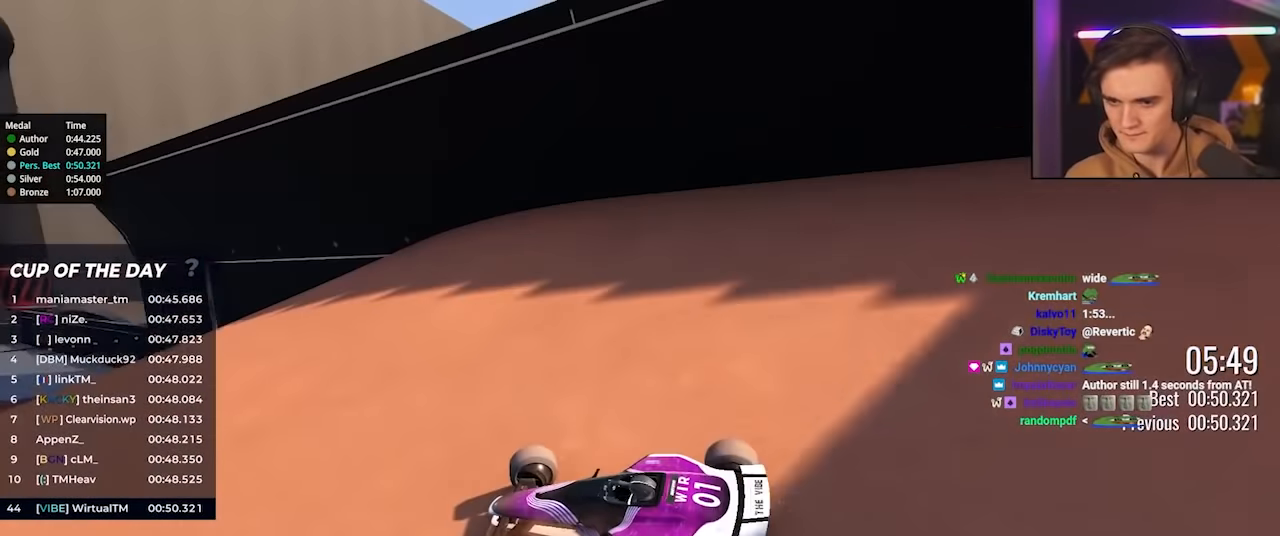
{"keys": ["right", "up"], "events": [[133, "left", "up"], [133, "right", "down"]]}
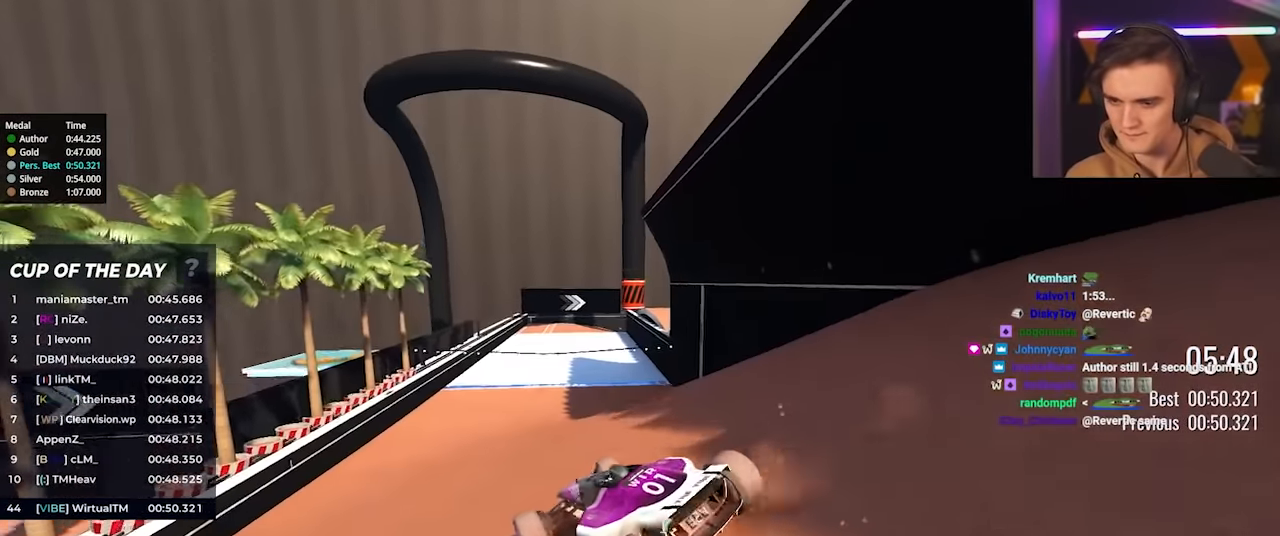
{"keys": ["up"], "events": [[150, "right", "up"], [433, "left", "down"], [467, "left", "up"]]}
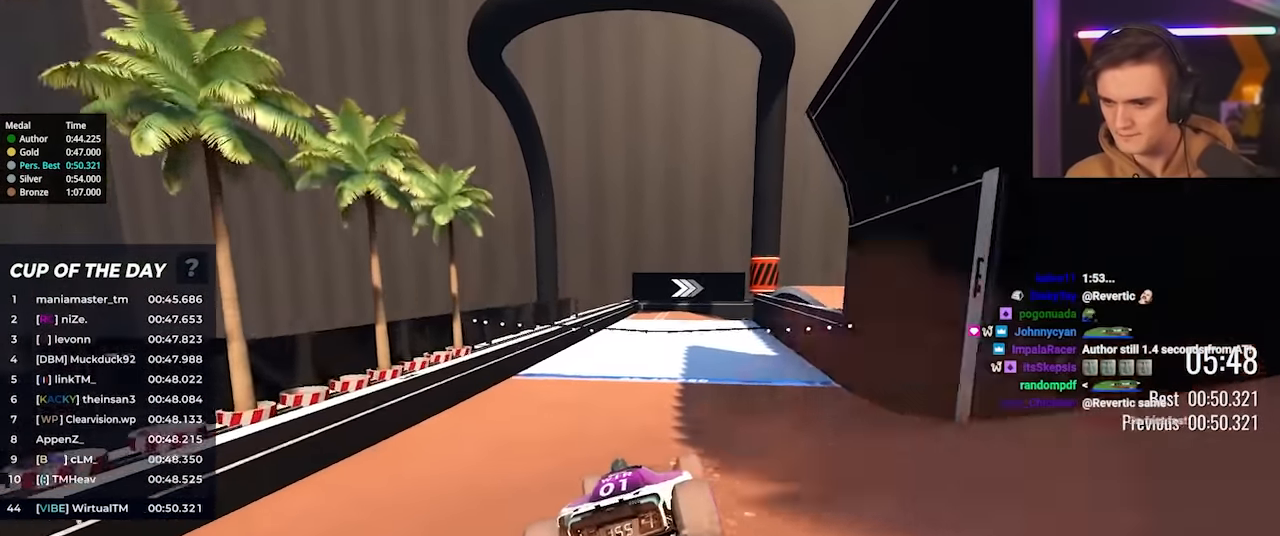
{"keys": ["right", "up"], "events": [[450, "right", "down"]]}
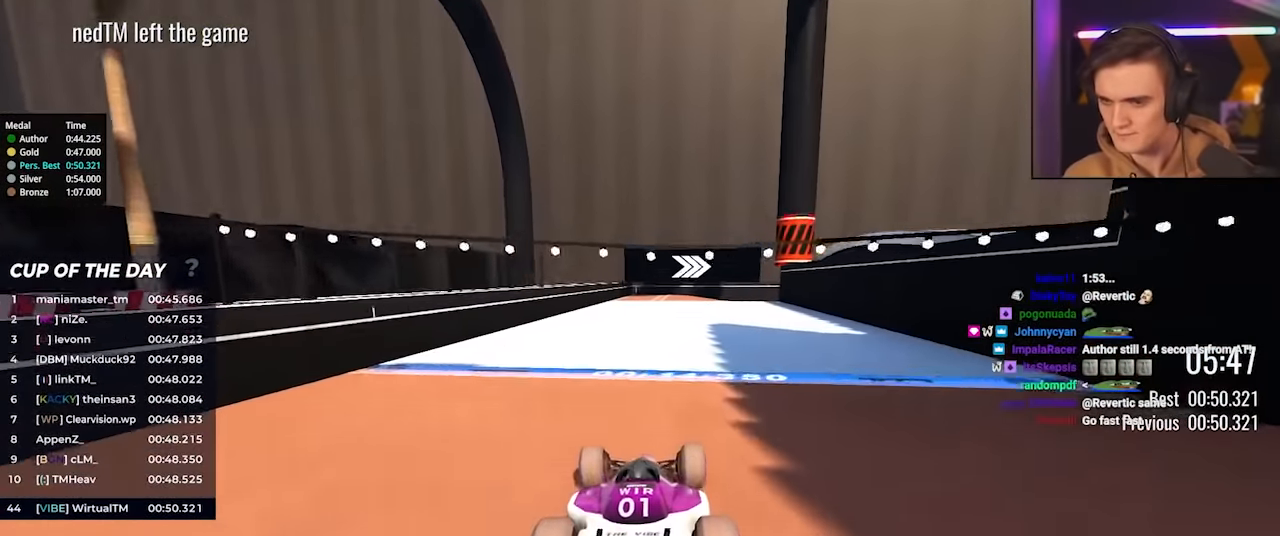
{"keys": ["up"], "events": [[83, "right", "up"], [183, "right", "down"], [283, "right", "up"]]}
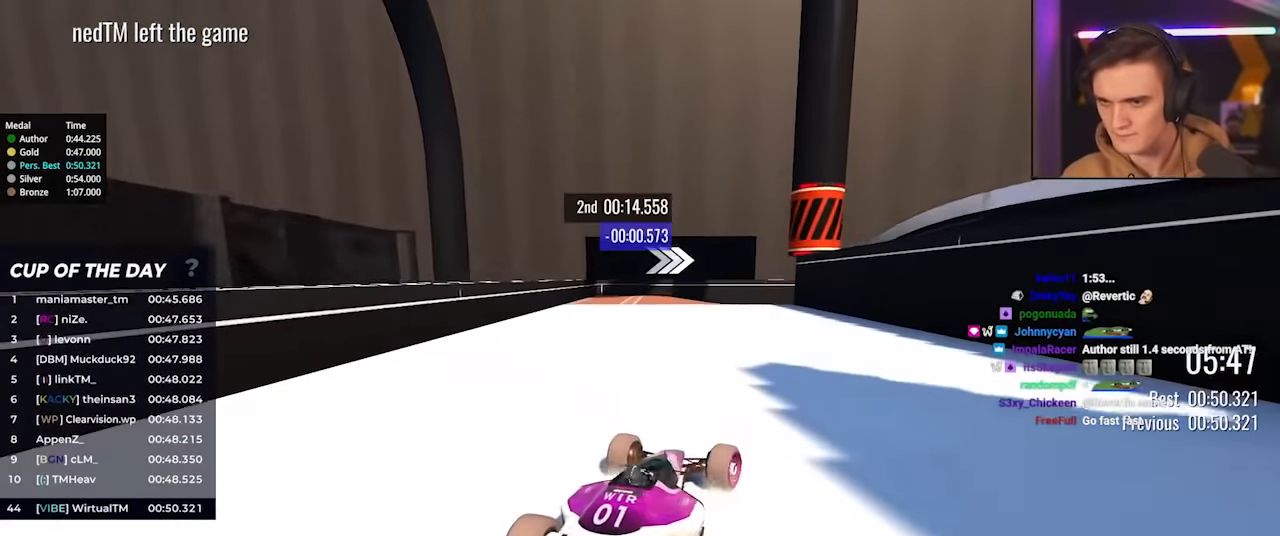
{"keys": ["up"], "events": []}
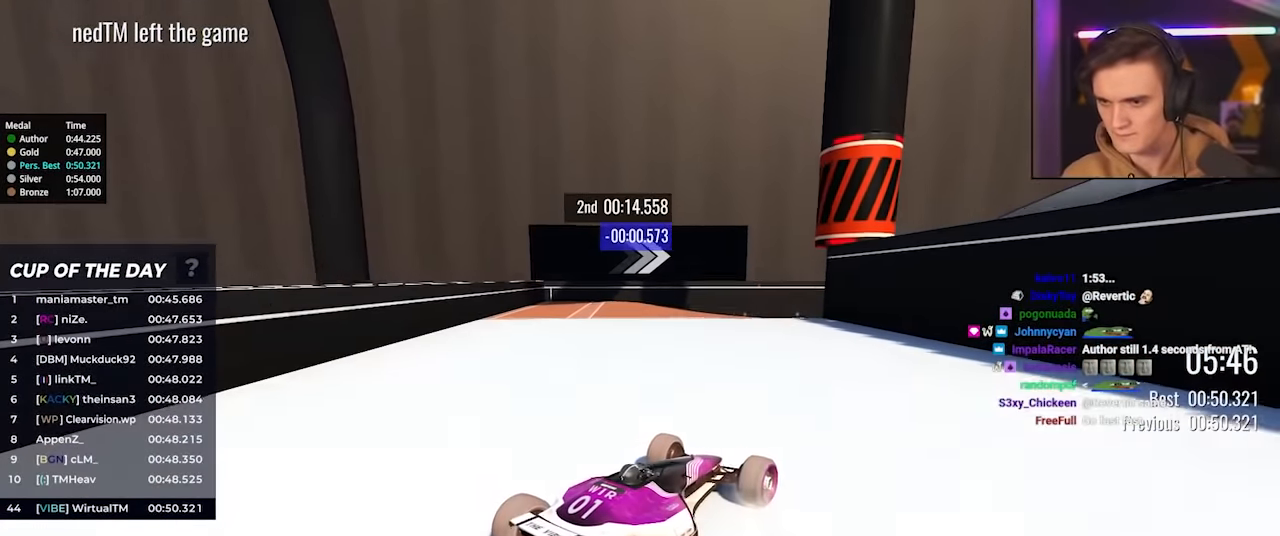
{"keys": ["up"], "events": []}
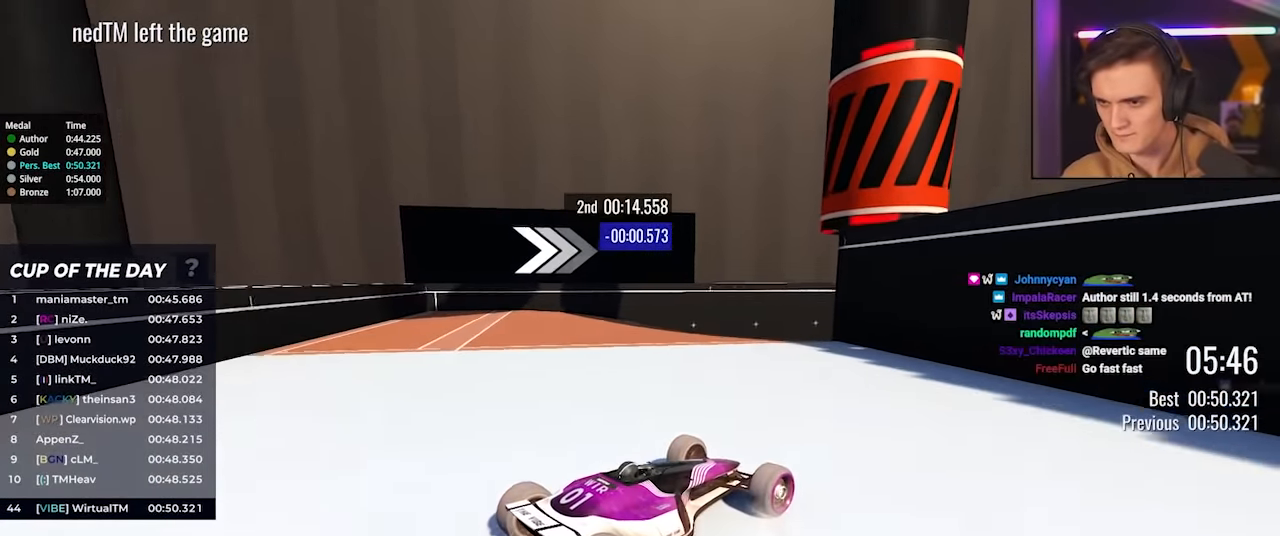
{"keys": ["right", "up"], "events": [[367, "right", "down"]]}
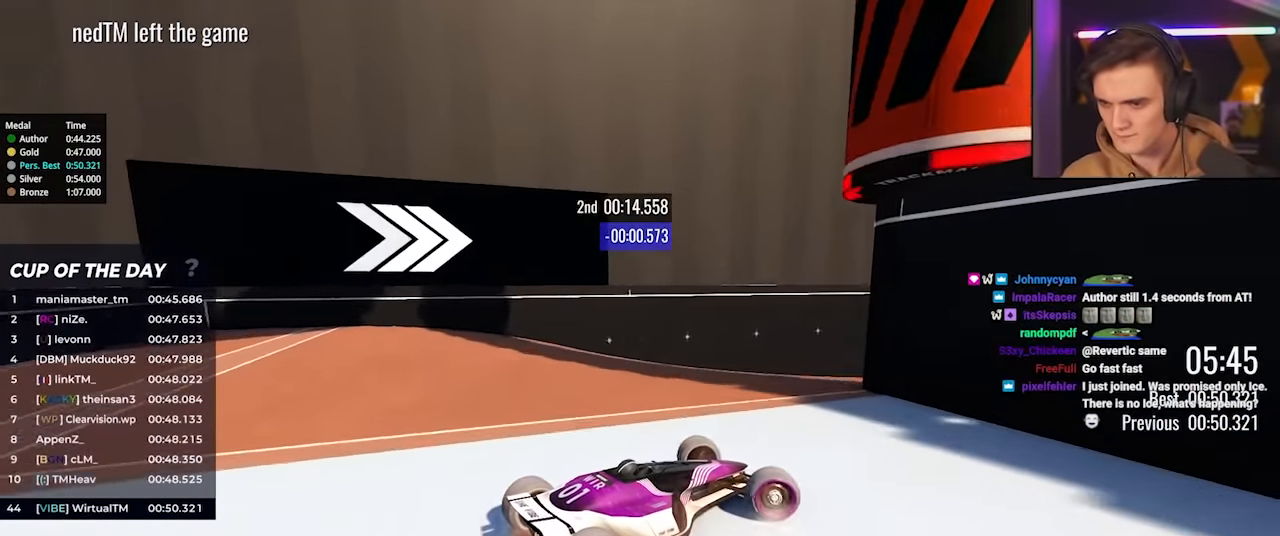
{"keys": ["right", "up"], "events": []}
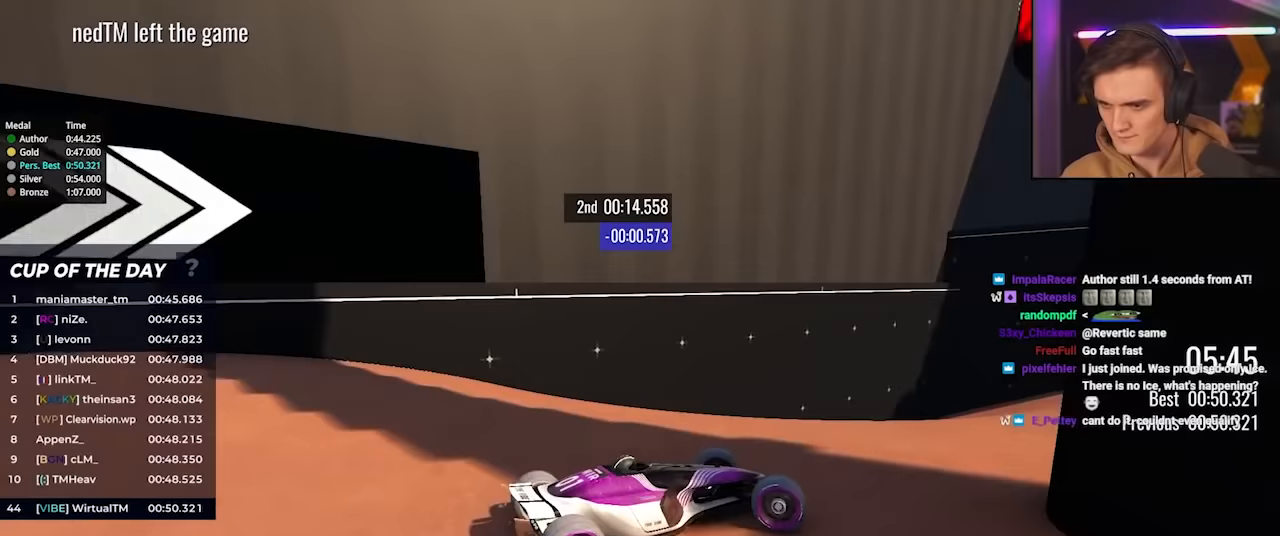
{"keys": ["right", "up"], "events": []}
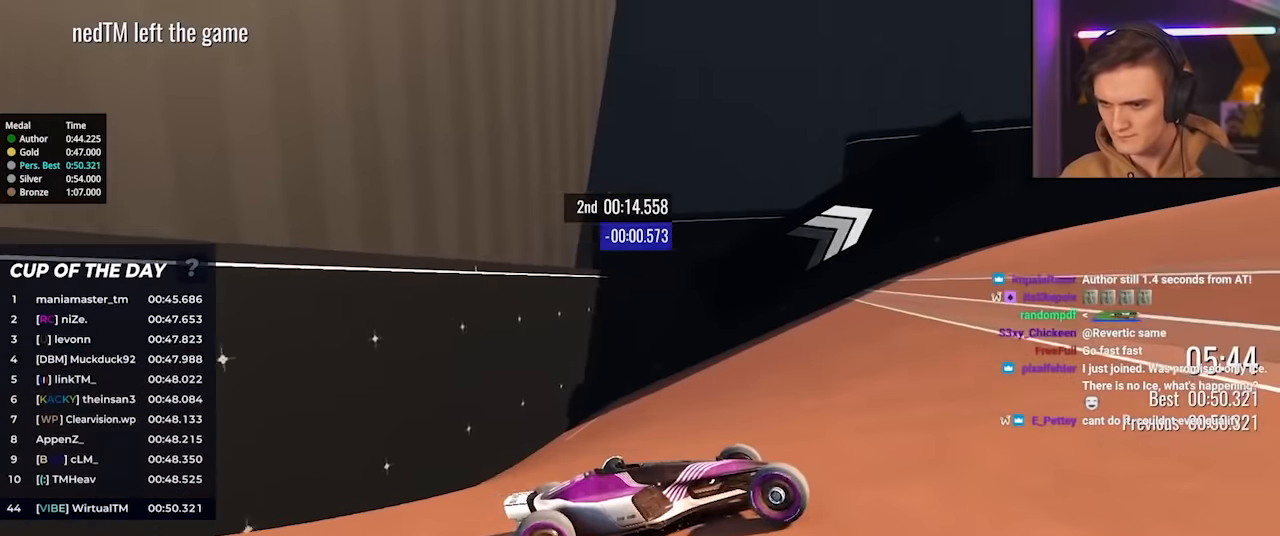
{"keys": ["left", "up"], "events": [[267, "right", "up"], [367, "left", "down"]]}
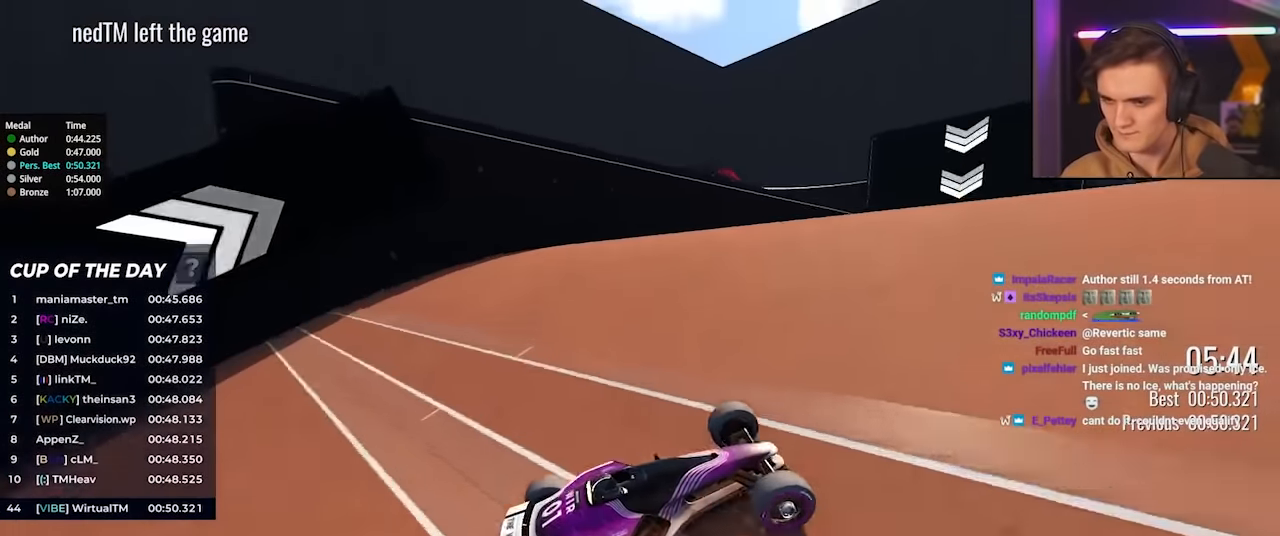
{"keys": ["left", "up"], "events": []}
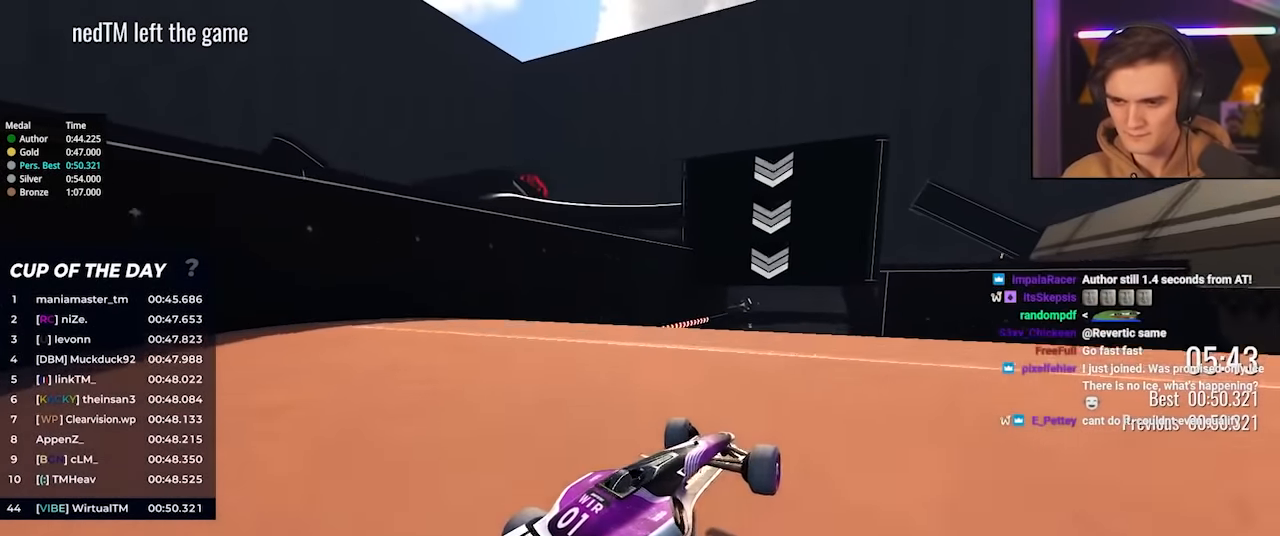
{"keys": ["left", "up"], "events": [[400, "left", "up"], [483, "left", "down"]]}
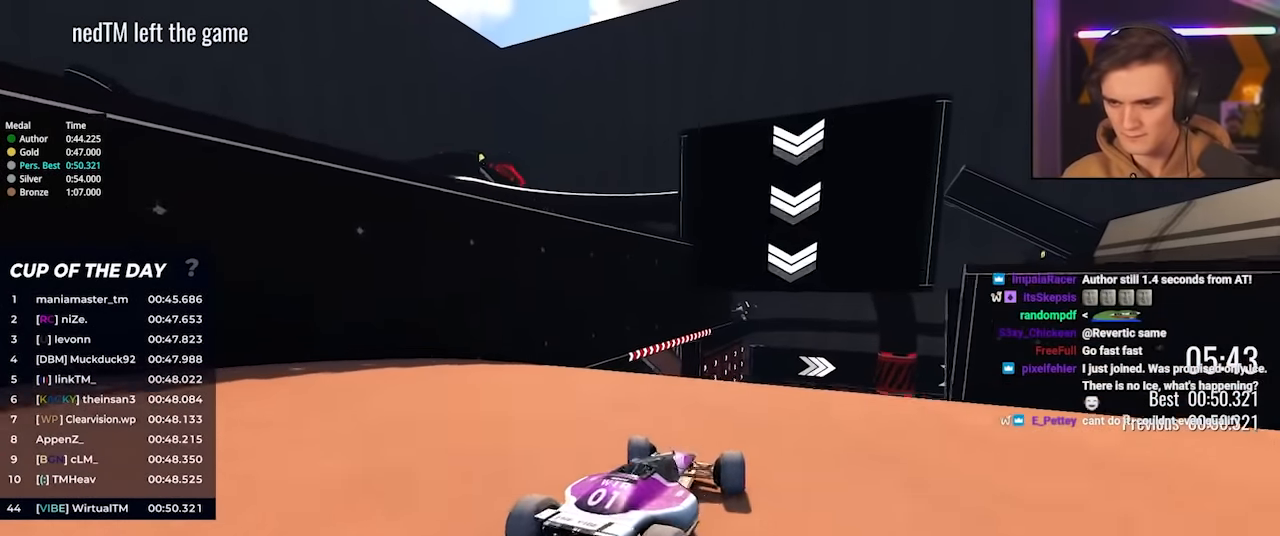
{"keys": ["right", "up"], "events": [[83, "left", "up"], [500, "right", "down"]]}
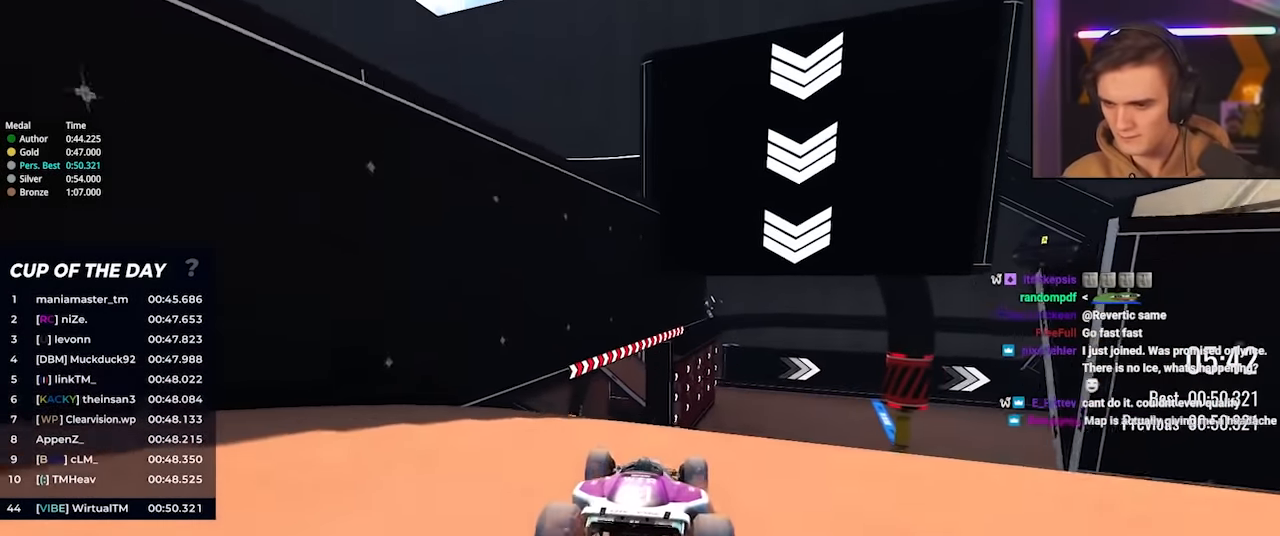
{"keys": ["right", "up"], "events": [[150, "right", "up"], [233, "right", "down"]]}
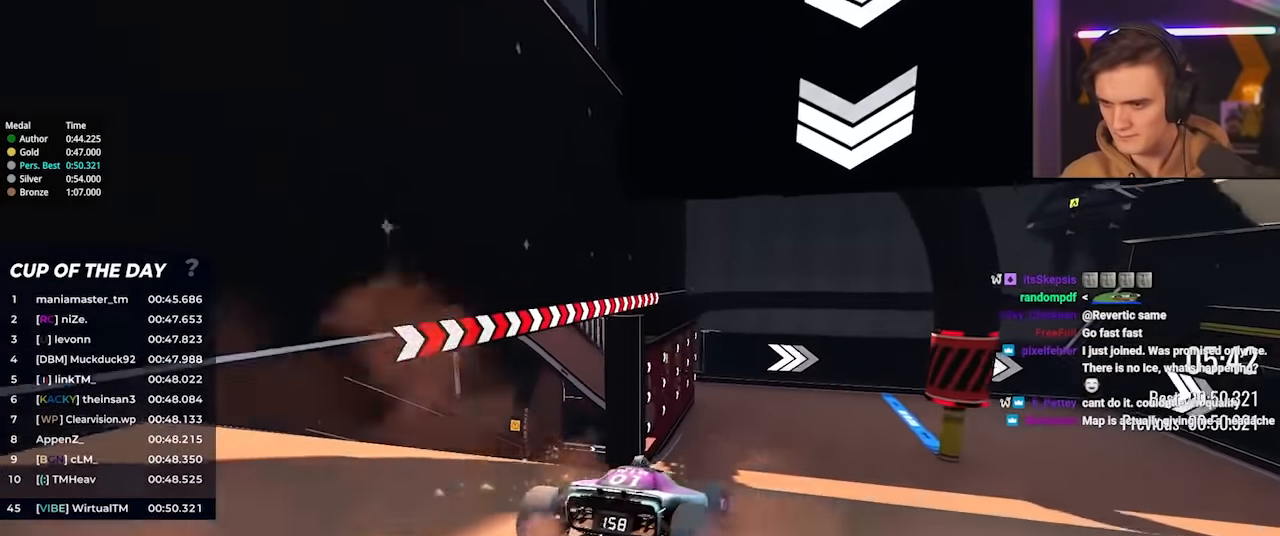
{"keys": ["right", "up"], "events": []}
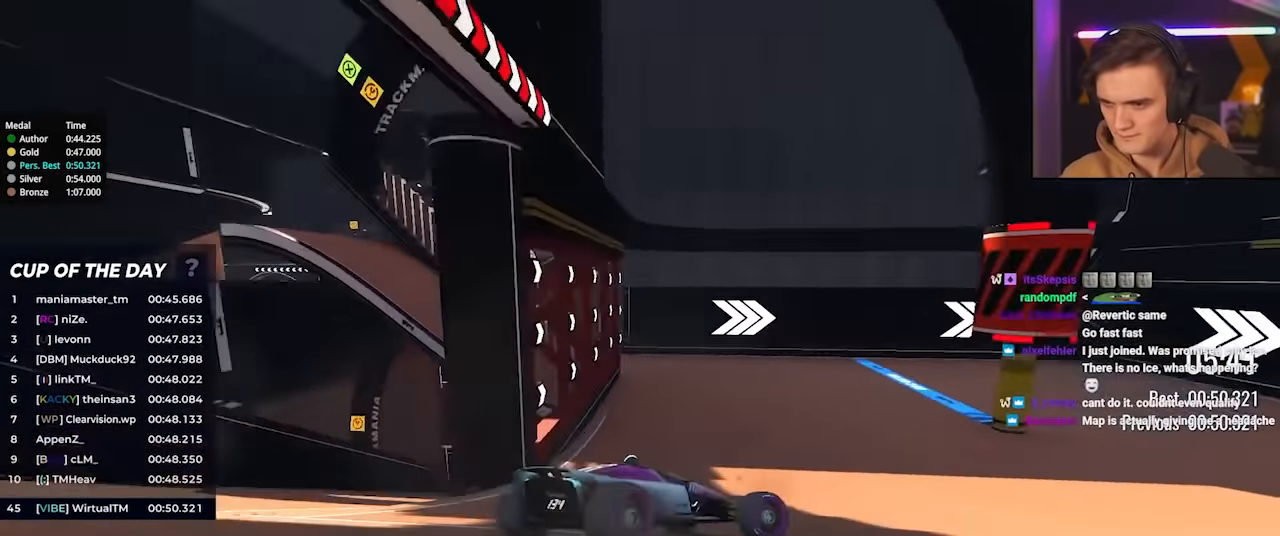
{"keys": ["right", "up"], "events": []}
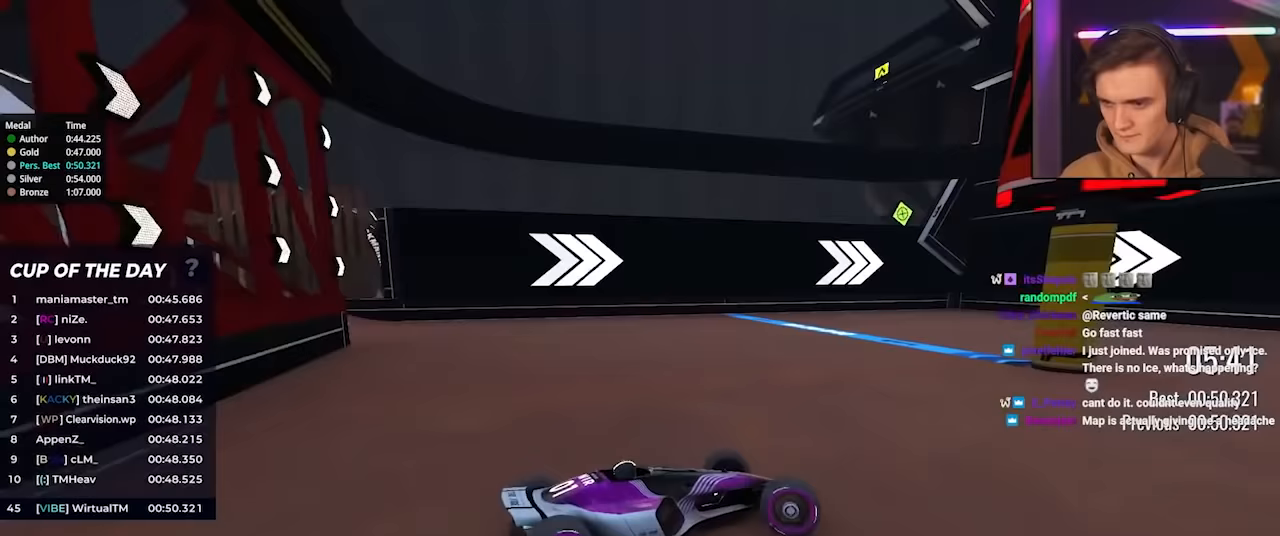
{"keys": ["right", "up"], "events": []}
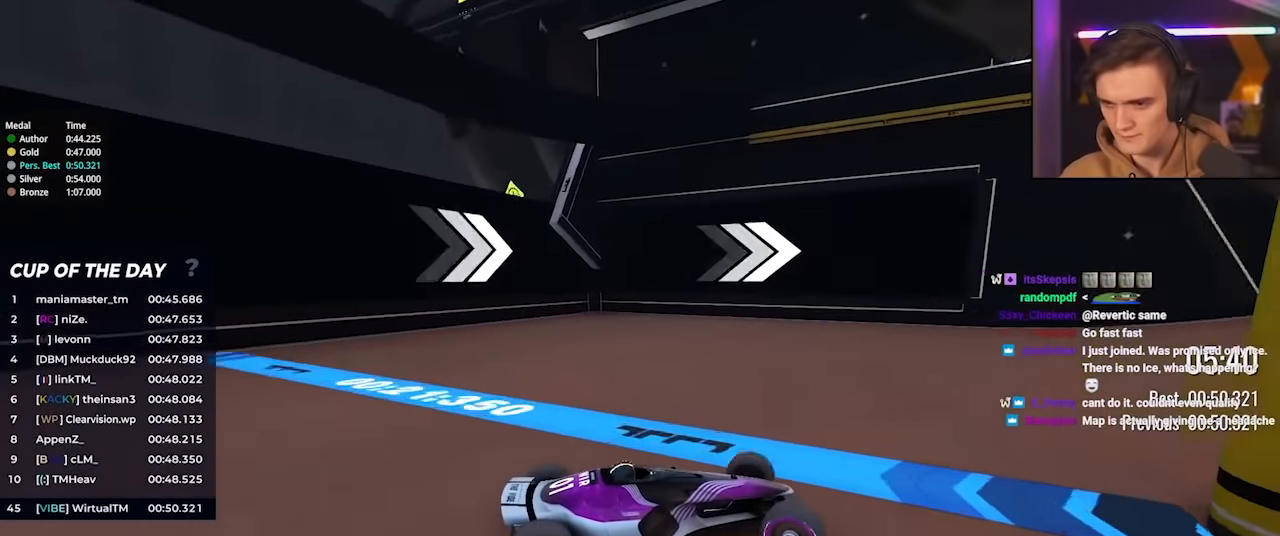
{"keys": ["right", "up"], "events": []}
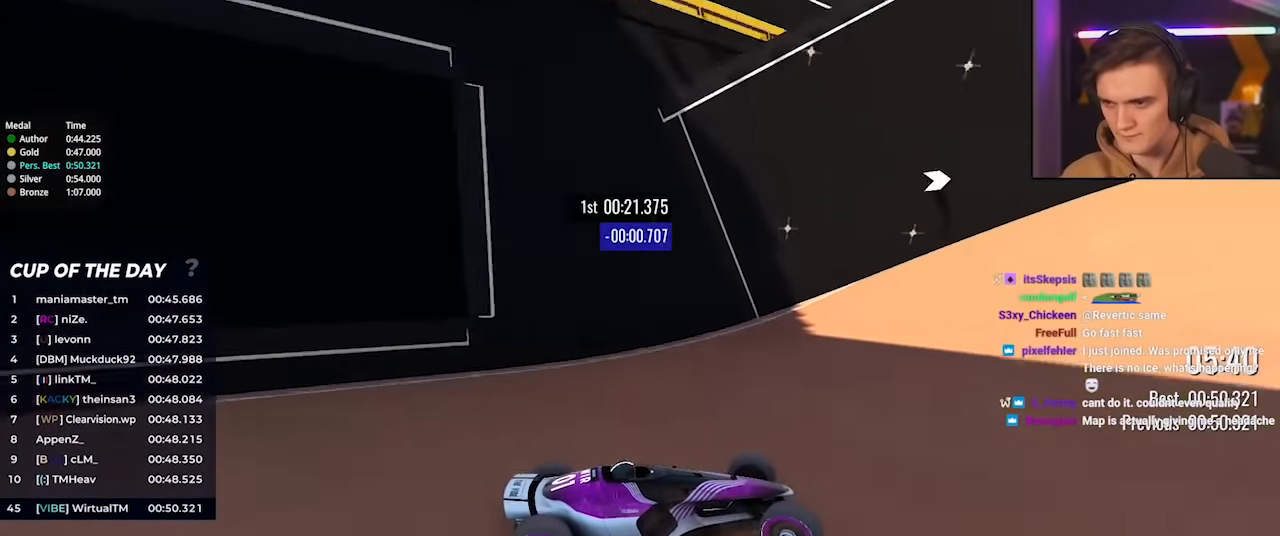
{"keys": ["right", "up"], "events": []}
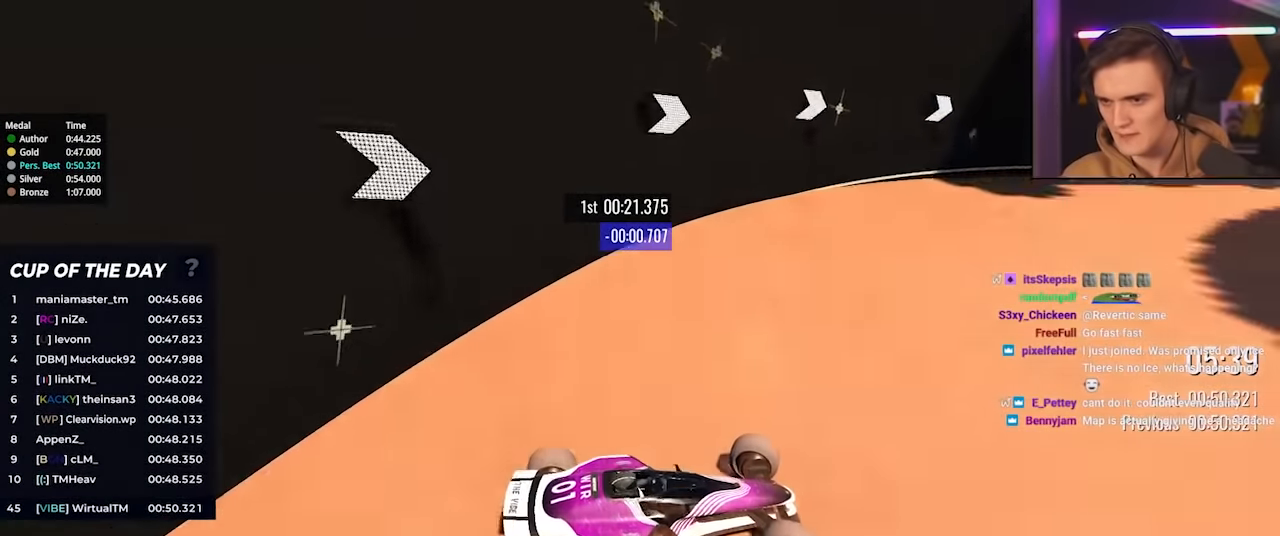
{"keys": ["right", "up"], "events": [[233, "right", "up"], [383, "right", "down"]]}